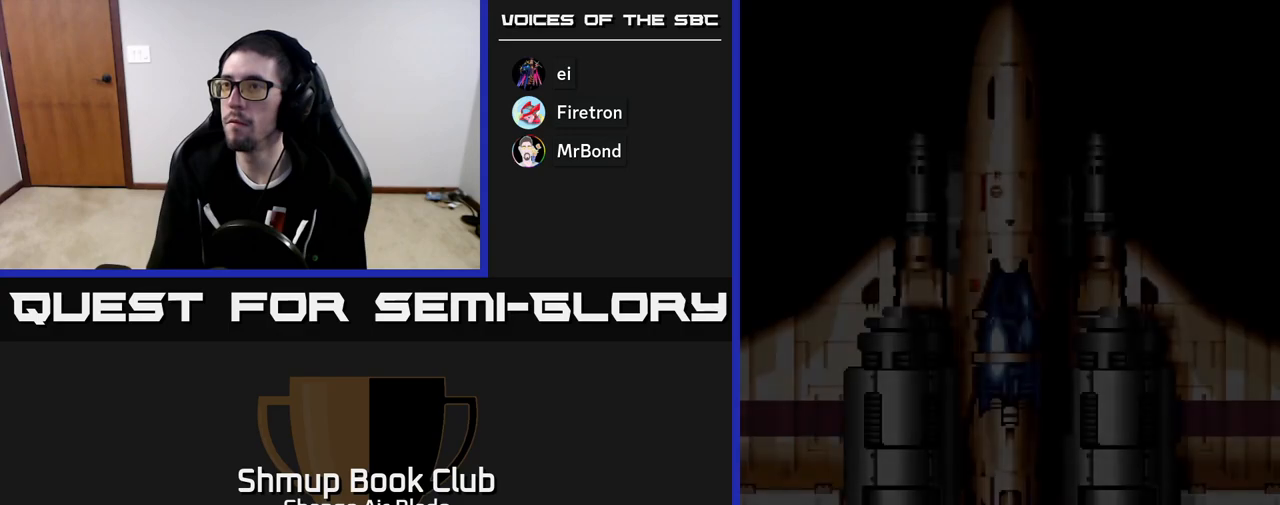
Gameplay with a controller (Xbox layout); each line is a JSON object with the inputs held at the frame after it. "events" lists button and stick changes between this image and that frame as [ms after this image, input, new state], when the widget could be followed in between.
{"buttons": ["START"], "left_stick": "center", "right_stick": "center"}
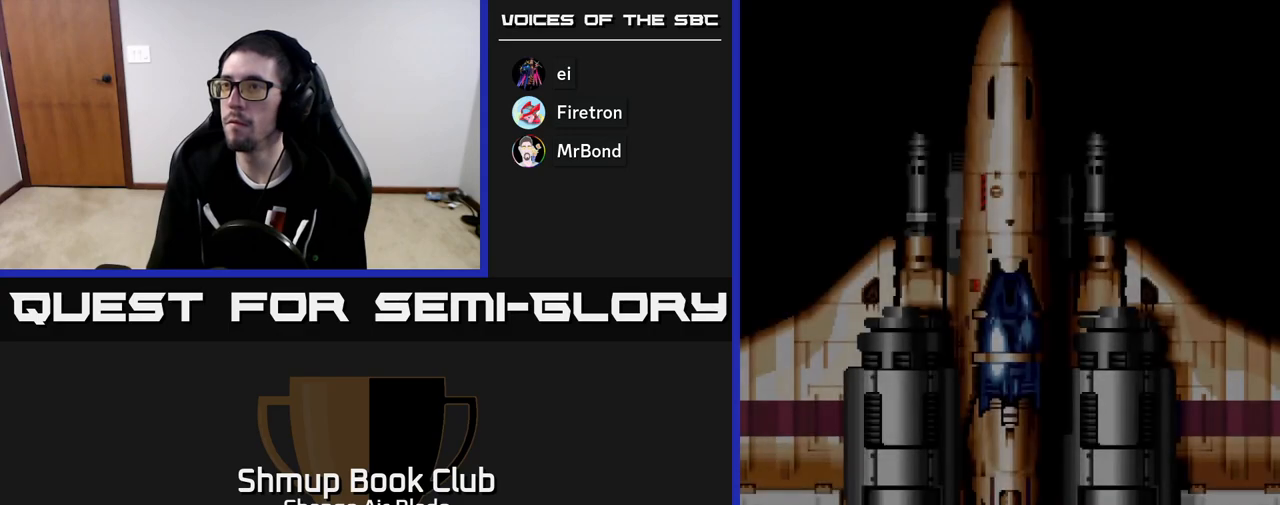
{"buttons": ["START"], "left_stick": "center", "right_stick": "center", "events": [[50, "START", "up"], [183, "START", "down"], [333, "START", "up"], [433, "START", "down"]]}
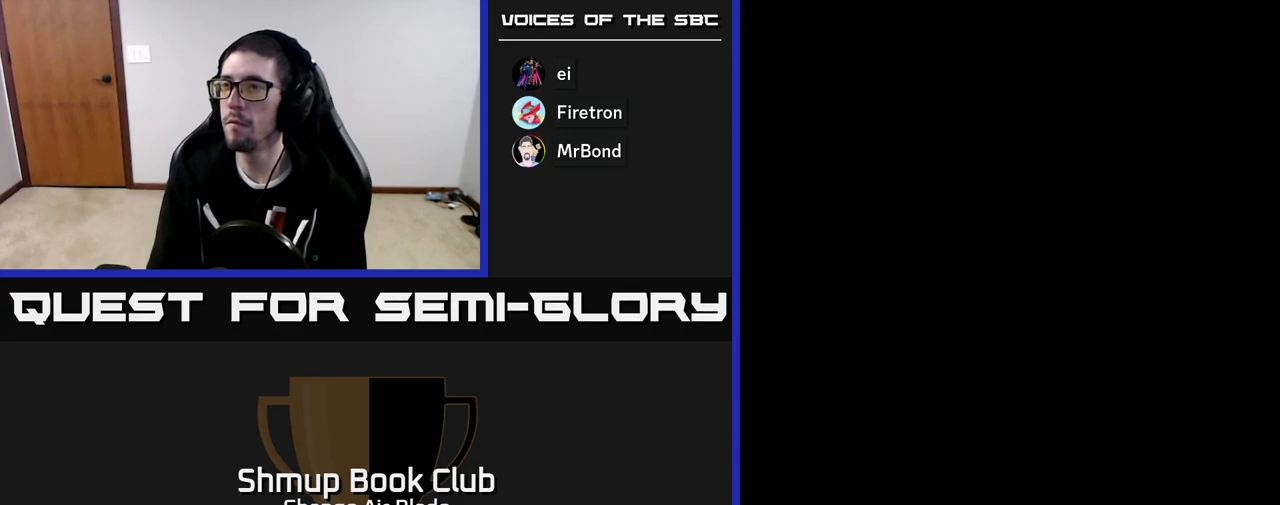
{"buttons": [], "left_stick": "center", "right_stick": "center", "events": [[83, "START", "up"], [233, "START", "down"], [433, "START", "up"]]}
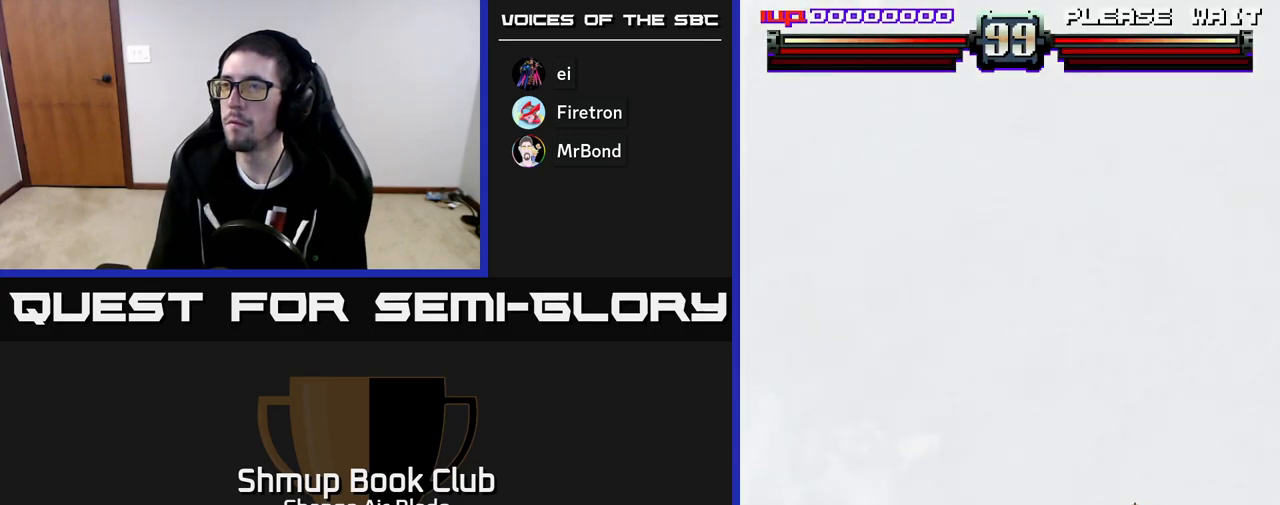
{"buttons": [], "left_stick": "center", "right_stick": "center", "events": []}
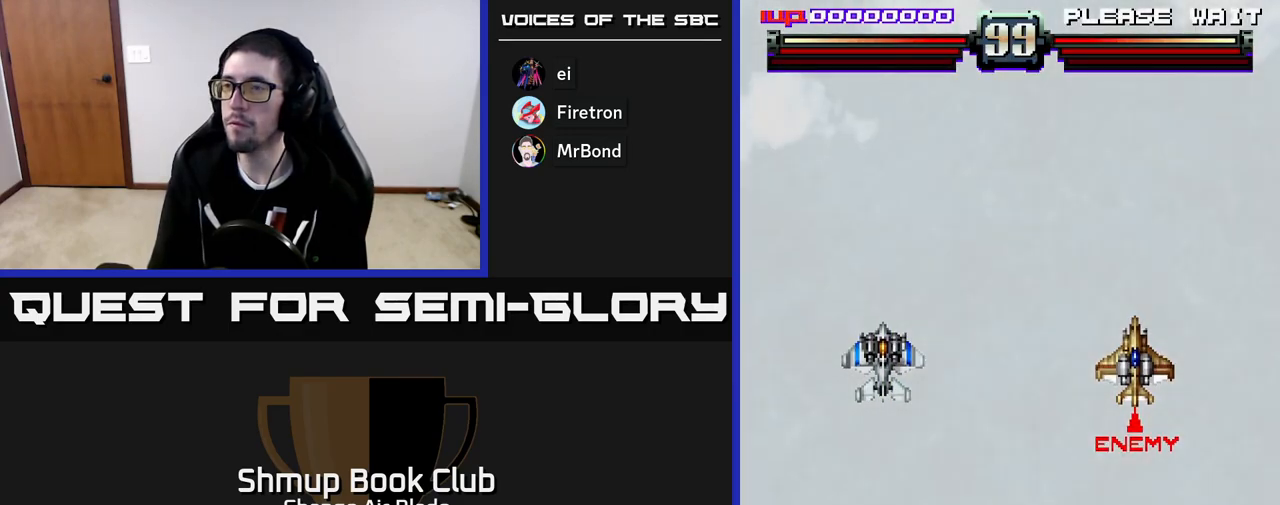
{"buttons": ["DPAD_DOWN", "DPAD_RIGHT"], "left_stick": "center", "right_stick": "center", "events": [[250, "DPAD_DOWN", "down"], [500, "DPAD_RIGHT", "down"]]}
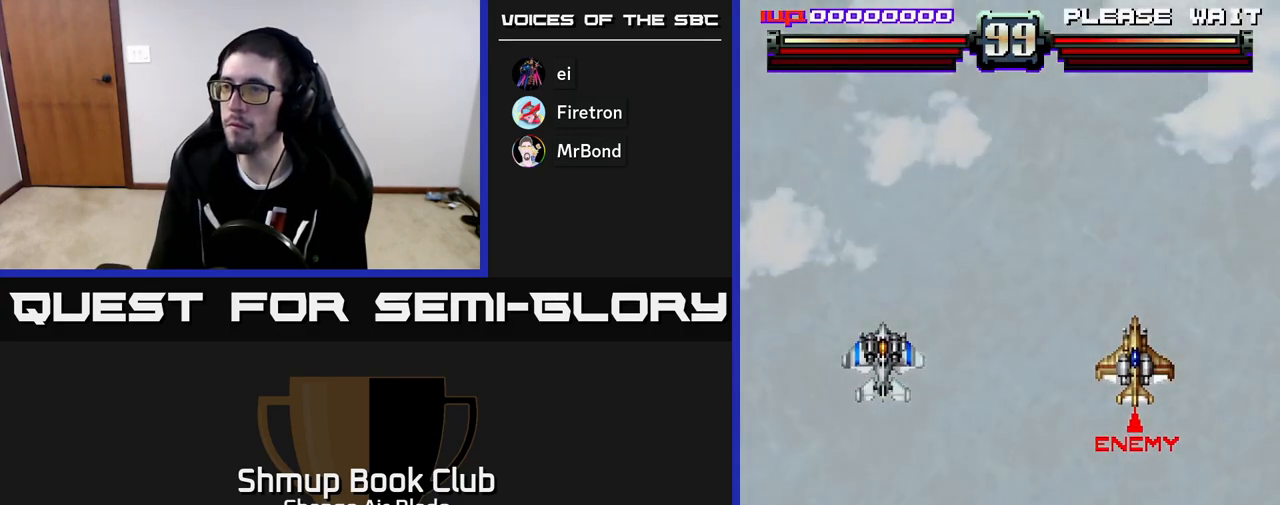
{"buttons": [], "left_stick": "center", "right_stick": "center", "events": [[300, "DPAD_DOWN", "up"], [333, "DPAD_RIGHT", "up"]]}
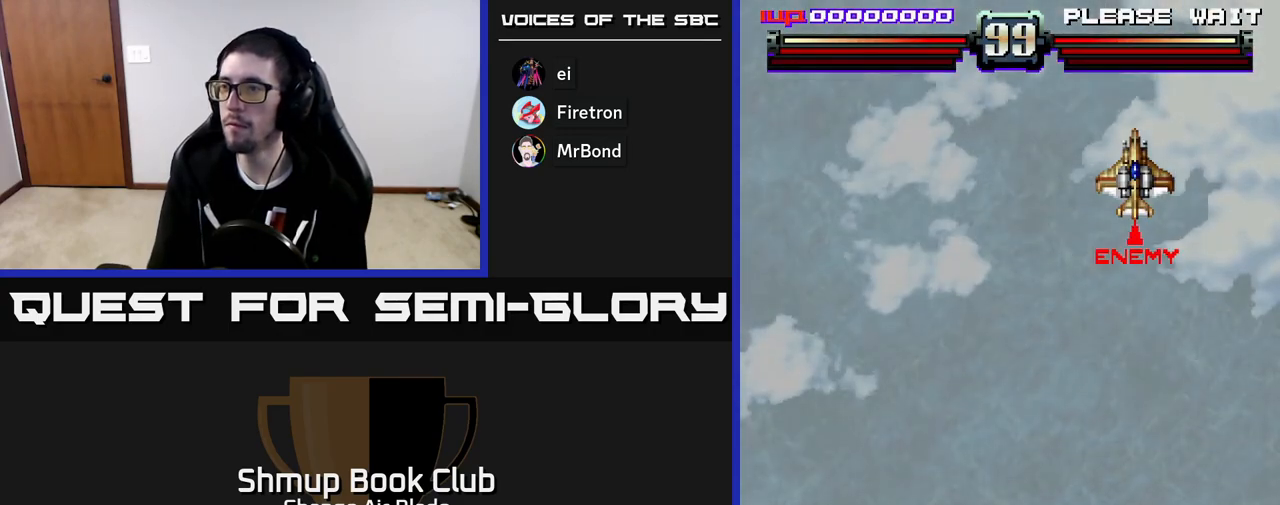
{"buttons": ["DPAD_RIGHT"], "left_stick": "center", "right_stick": "center", "events": [[17, "DPAD_DOWN", "down"], [67, "DPAD_RIGHT", "down"], [300, "DPAD_DOWN", "up"]]}
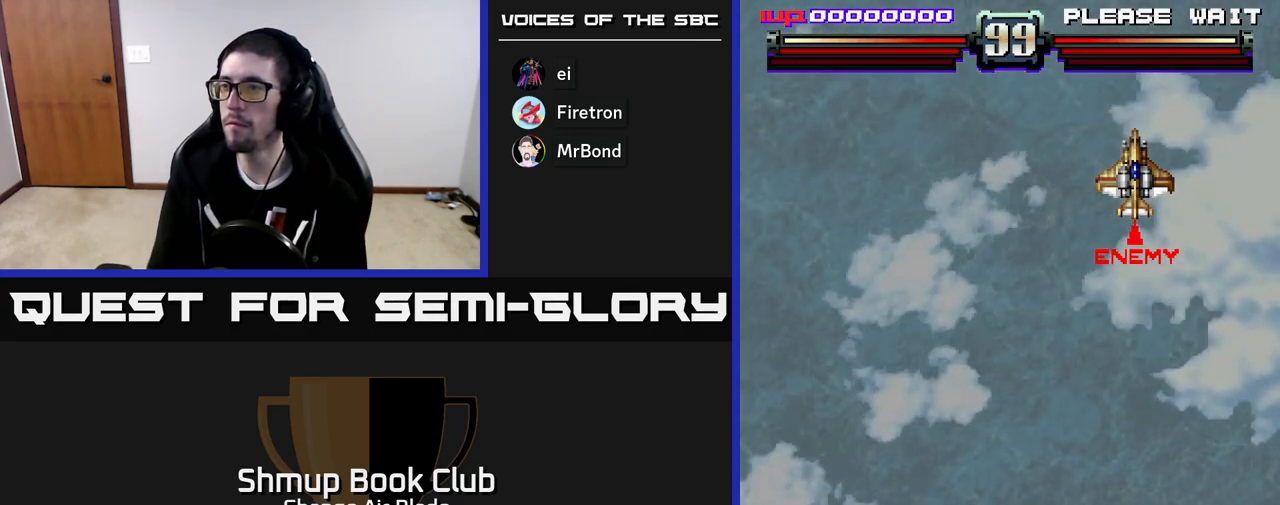
{"buttons": ["DPAD_RIGHT"], "left_stick": "center", "right_stick": "center", "events": []}
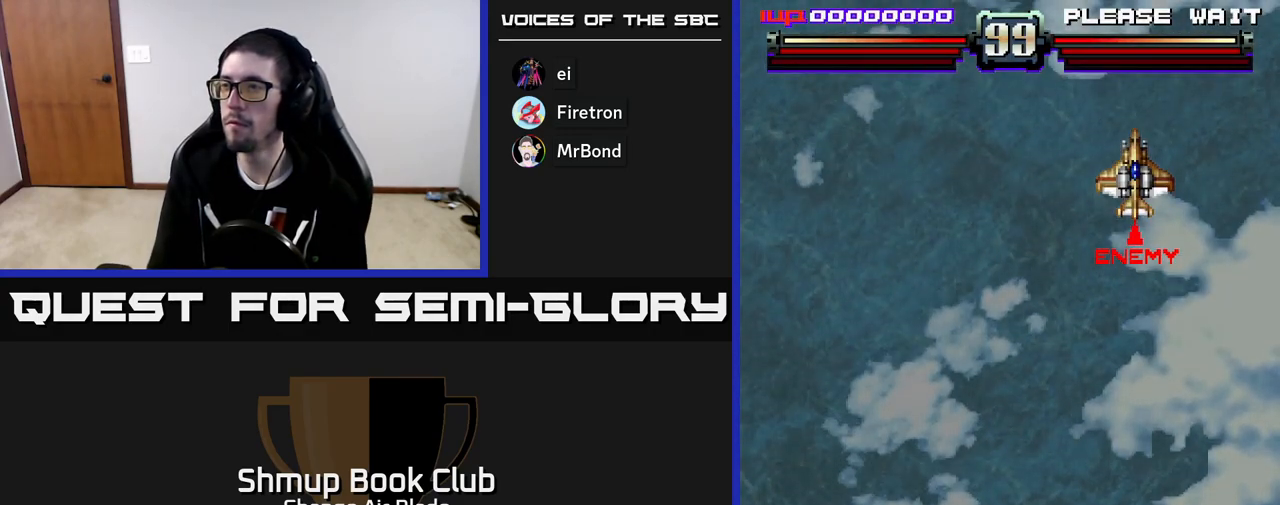
{"buttons": ["DPAD_RIGHT"], "left_stick": "center", "right_stick": "center", "events": []}
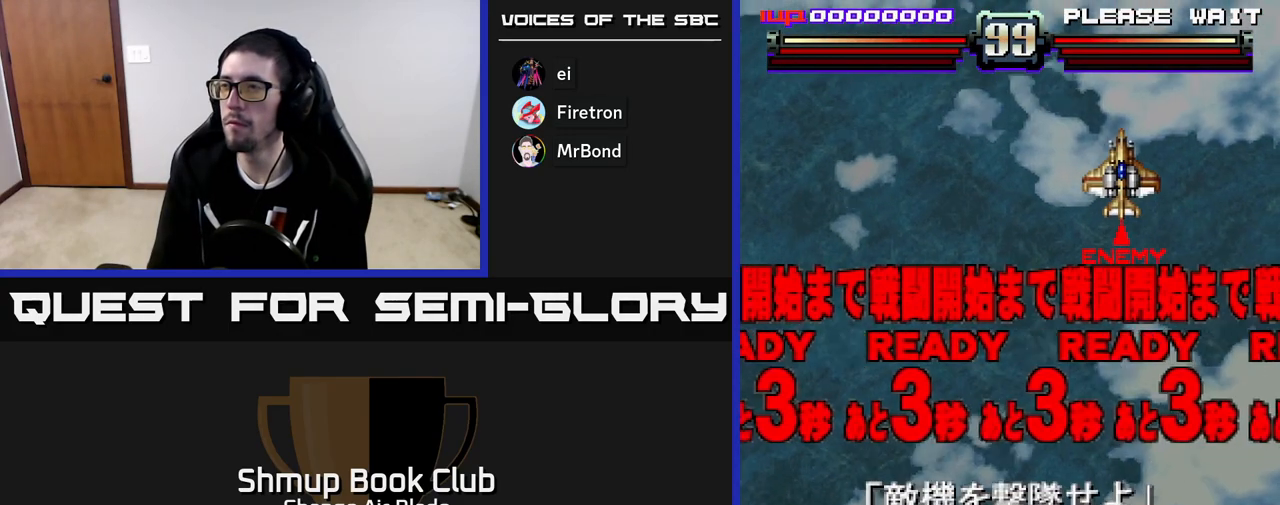
{"buttons": ["DPAD_DOWN"], "left_stick": "center", "right_stick": "center", "events": [[367, "DPAD_DOWN", "down"], [400, "DPAD_RIGHT", "up"]]}
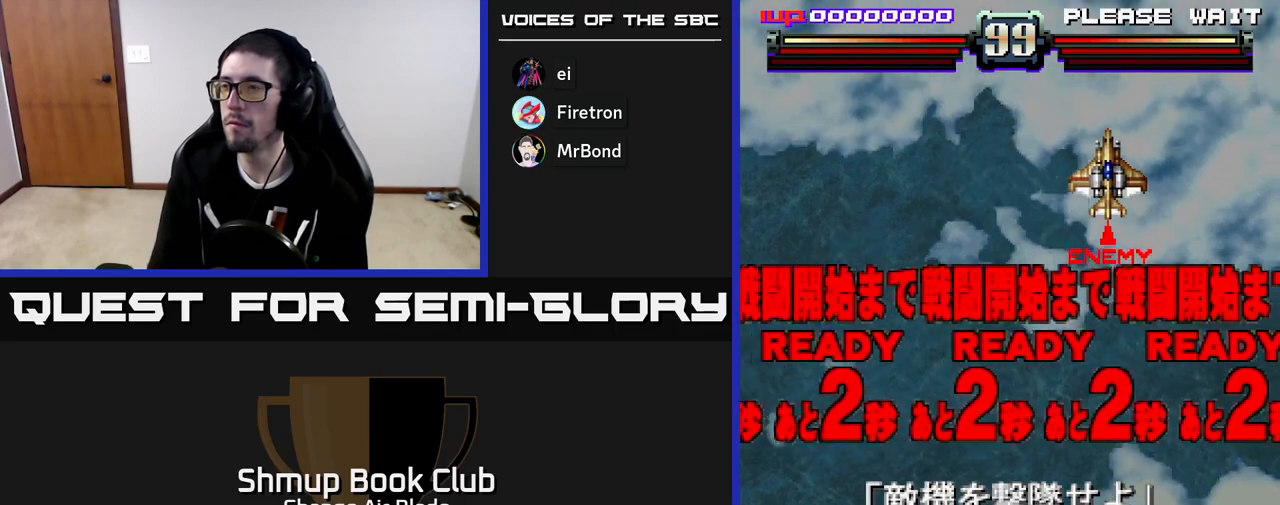
{"buttons": ["DPAD_UP"], "left_stick": "center", "right_stick": "center", "events": [[117, "DPAD_DOWN", "up"], [483, "DPAD_UP", "down"]]}
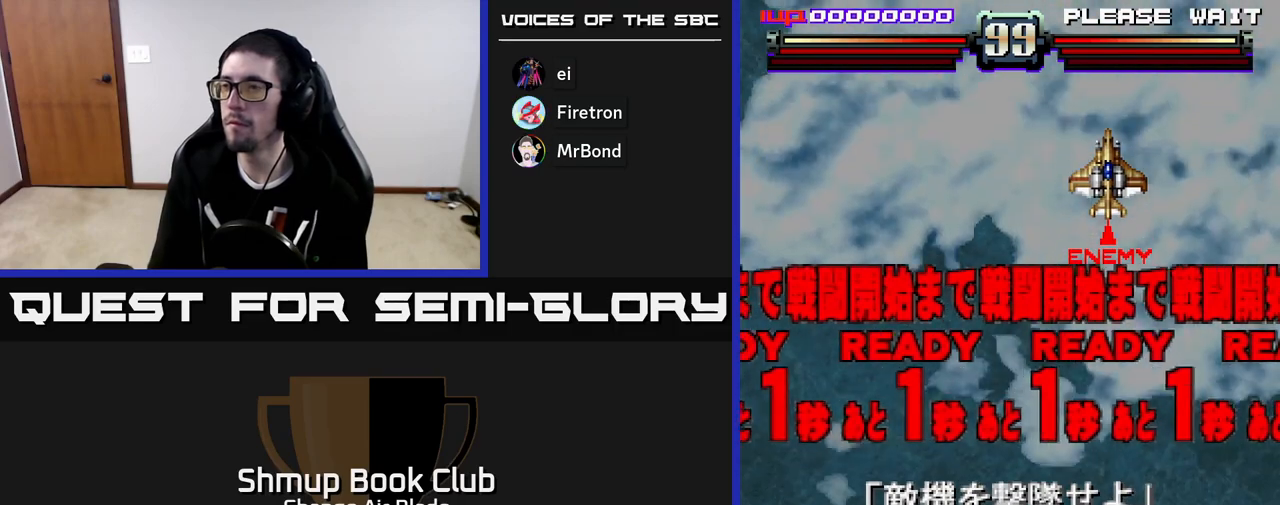
{"buttons": ["A", "DPAD_DOWN"], "left_stick": "center", "right_stick": "center", "events": [[183, "A", "down"], [333, "DPAD_UP", "up"], [417, "DPAD_RIGHT", "down"], [467, "DPAD_DOWN", "down"], [500, "DPAD_RIGHT", "up"]]}
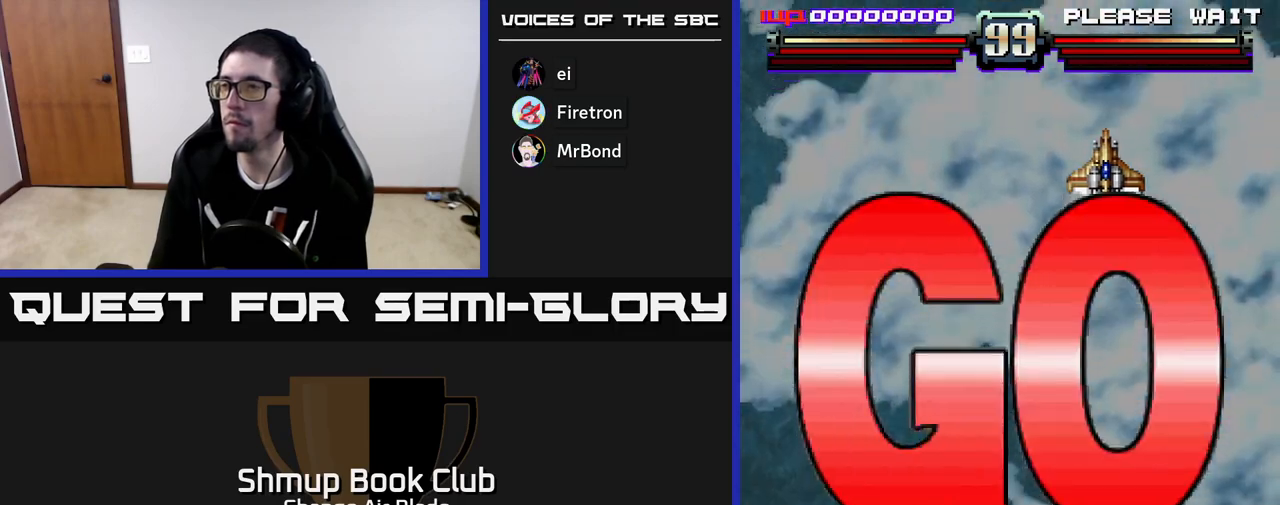
{"buttons": ["A"], "left_stick": "center", "right_stick": "center", "events": [[217, "DPAD_DOWN", "up"]]}
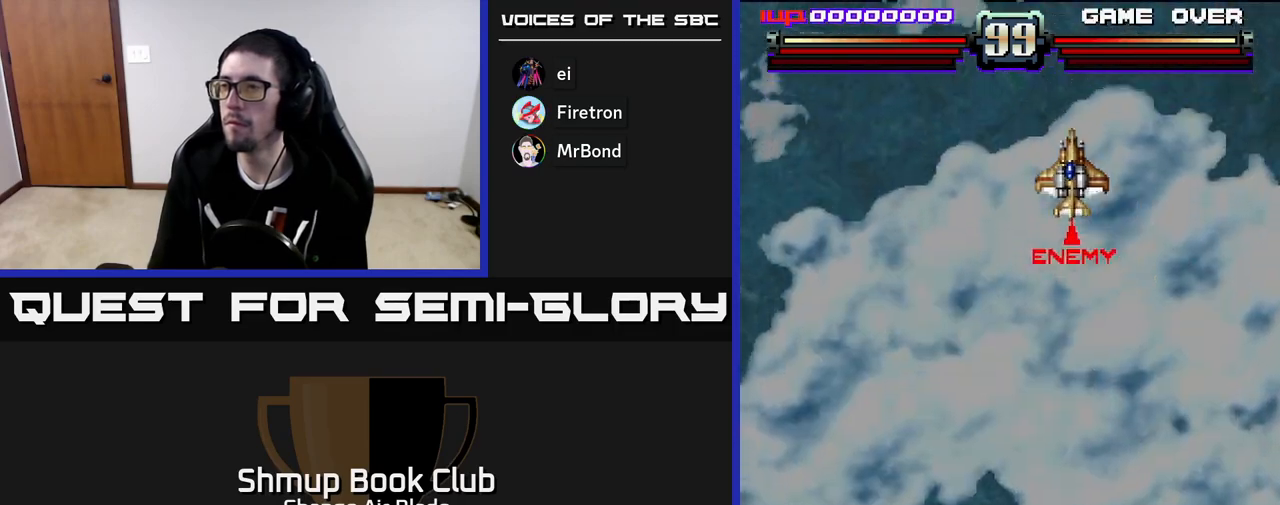
{"buttons": ["A", "DPAD_LEFT"], "left_stick": "center", "right_stick": "center", "events": [[217, "DPAD_LEFT", "down"]]}
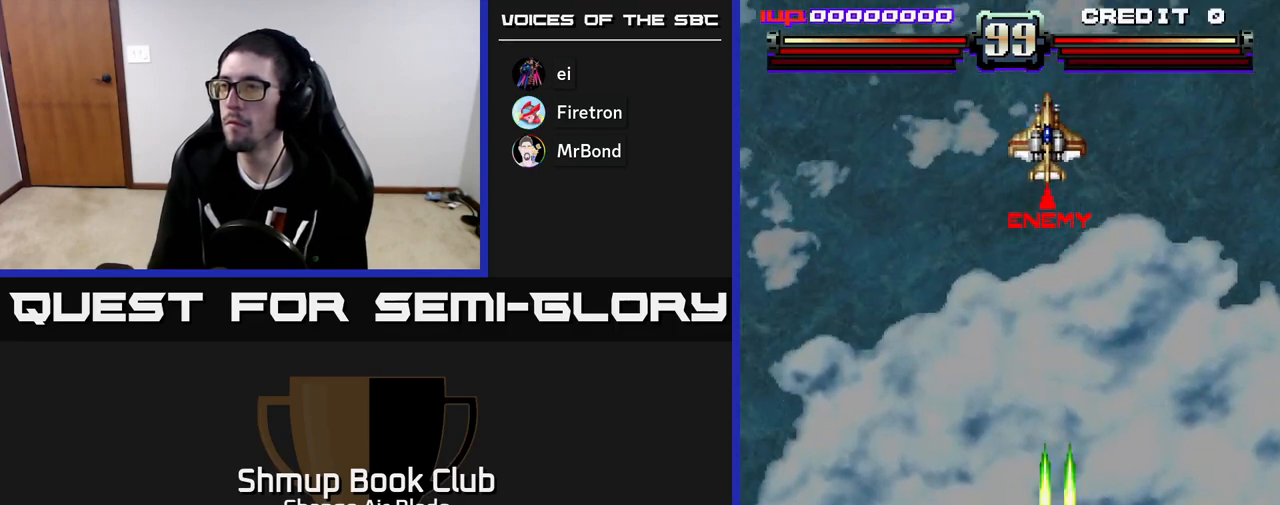
{"buttons": ["A"], "left_stick": "center", "right_stick": "center", "events": [[33, "DPAD_LEFT", "up"]]}
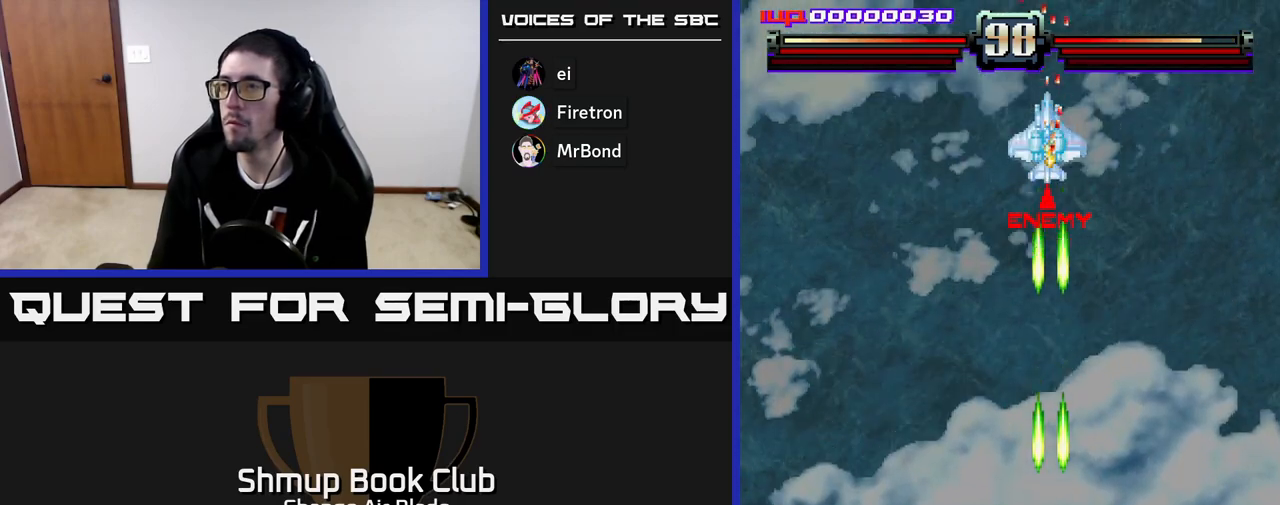
{"buttons": ["A"], "left_stick": "center", "right_stick": "center", "events": []}
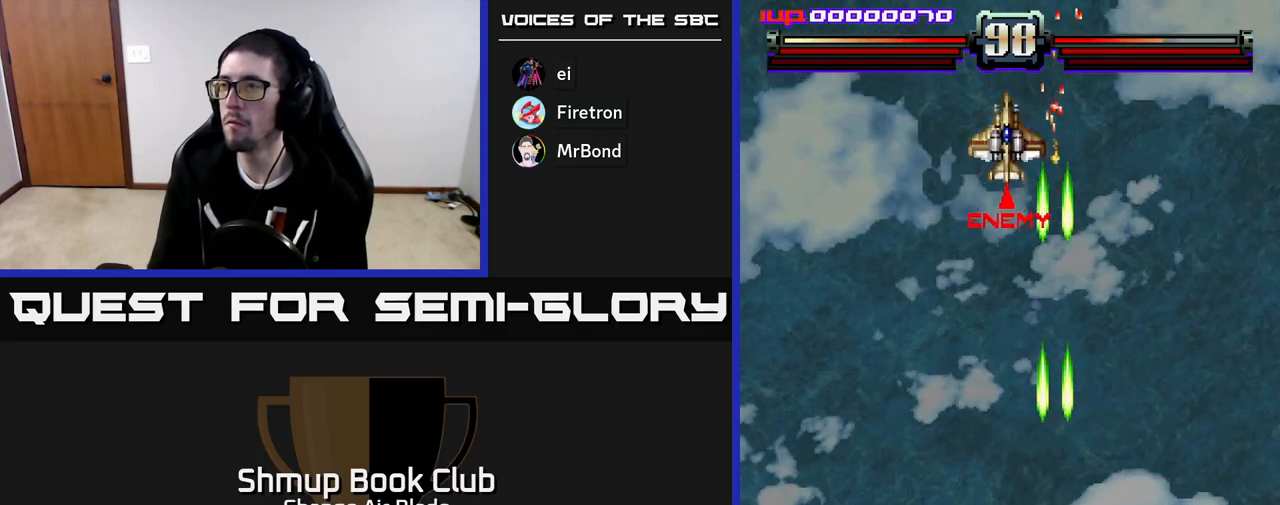
{"buttons": ["A", "DPAD_LEFT"], "left_stick": "center", "right_stick": "center", "events": [[100, "DPAD_LEFT", "down"]]}
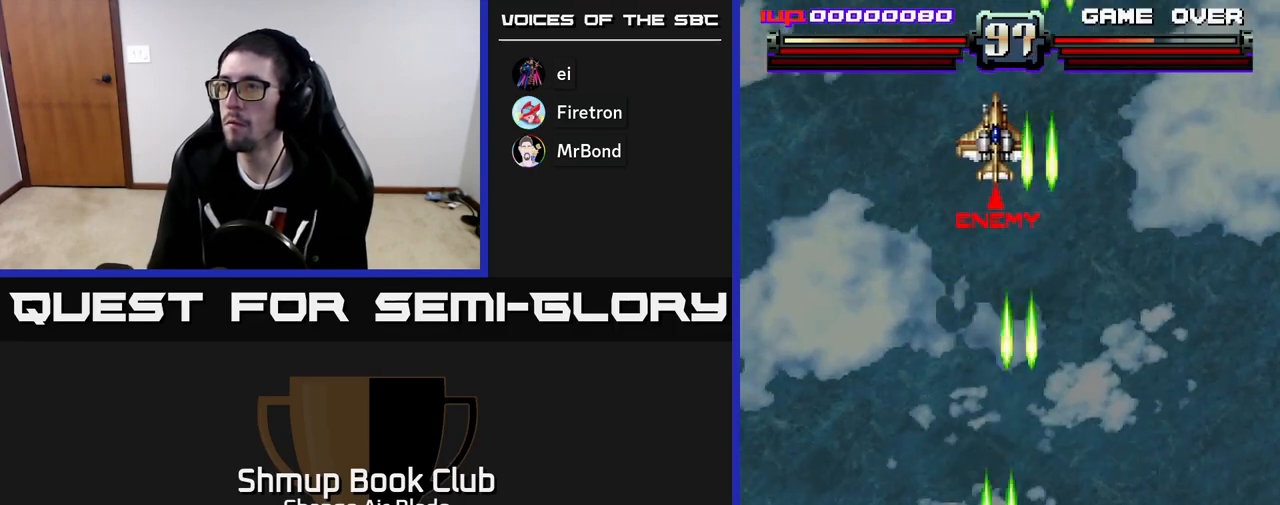
{"buttons": ["A", "DPAD_RIGHT"], "left_stick": "center", "right_stick": "center", "events": [[133, "DPAD_LEFT", "up"], [183, "DPAD_RIGHT", "down"]]}